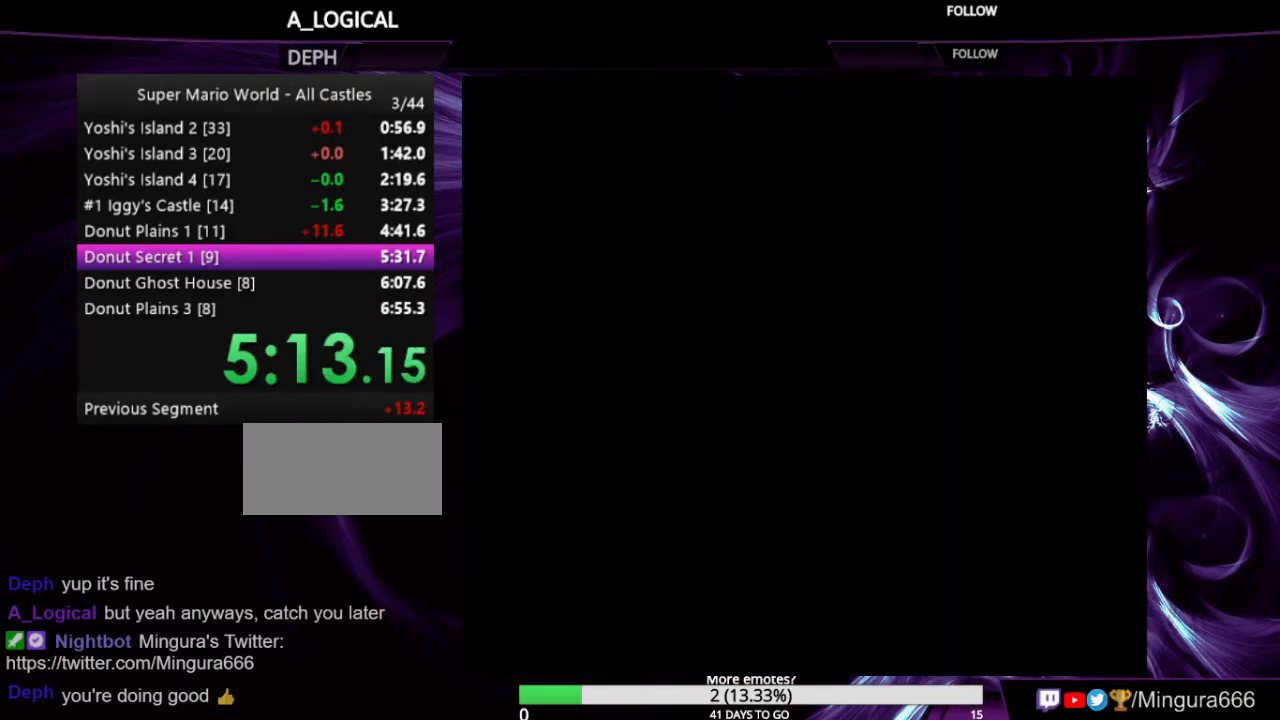
Gameplay with a controller (Nintendo layout); each line is a JSON object with the inputs held at the frame after it. "events" lists button and stick changes between this image and that frame as [ms after this image, input, new state], when the widget could be followed in between. Not read: L1 L3 R1 R3.
{"buttons": ["Y", "DPAD_RIGHT"], "events": []}
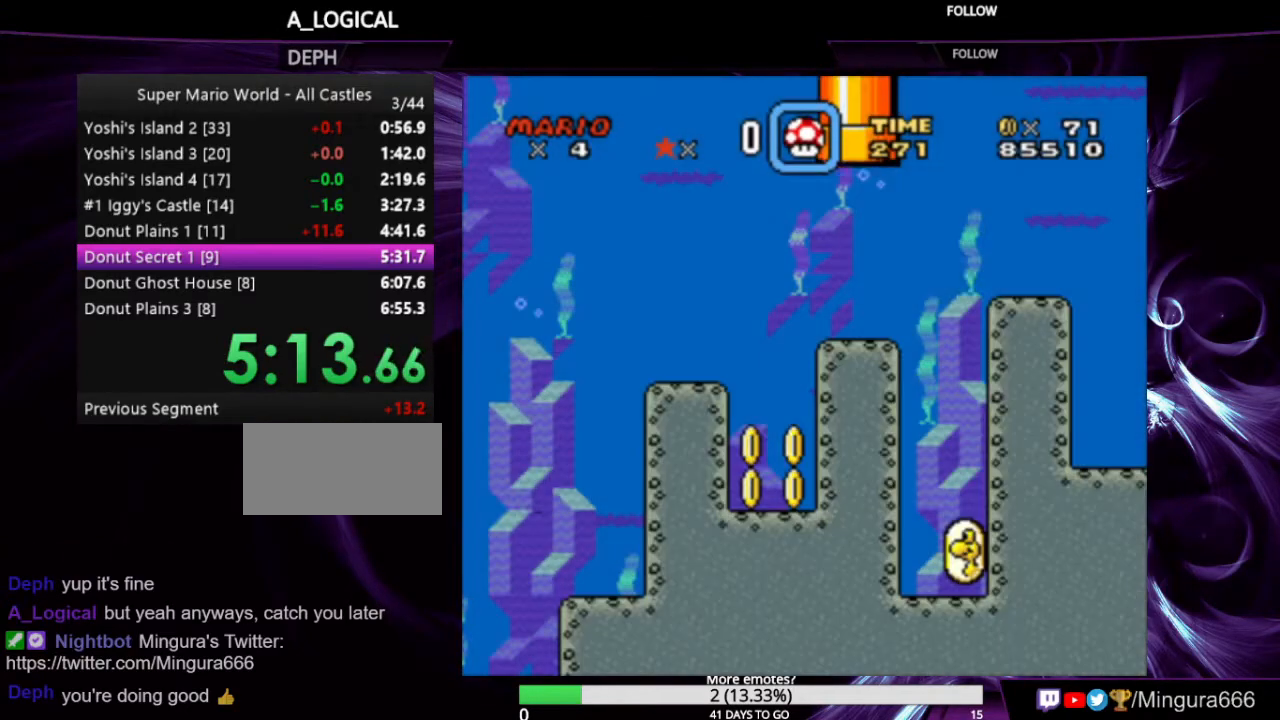
{"buttons": ["Y", "DPAD_RIGHT"], "events": []}
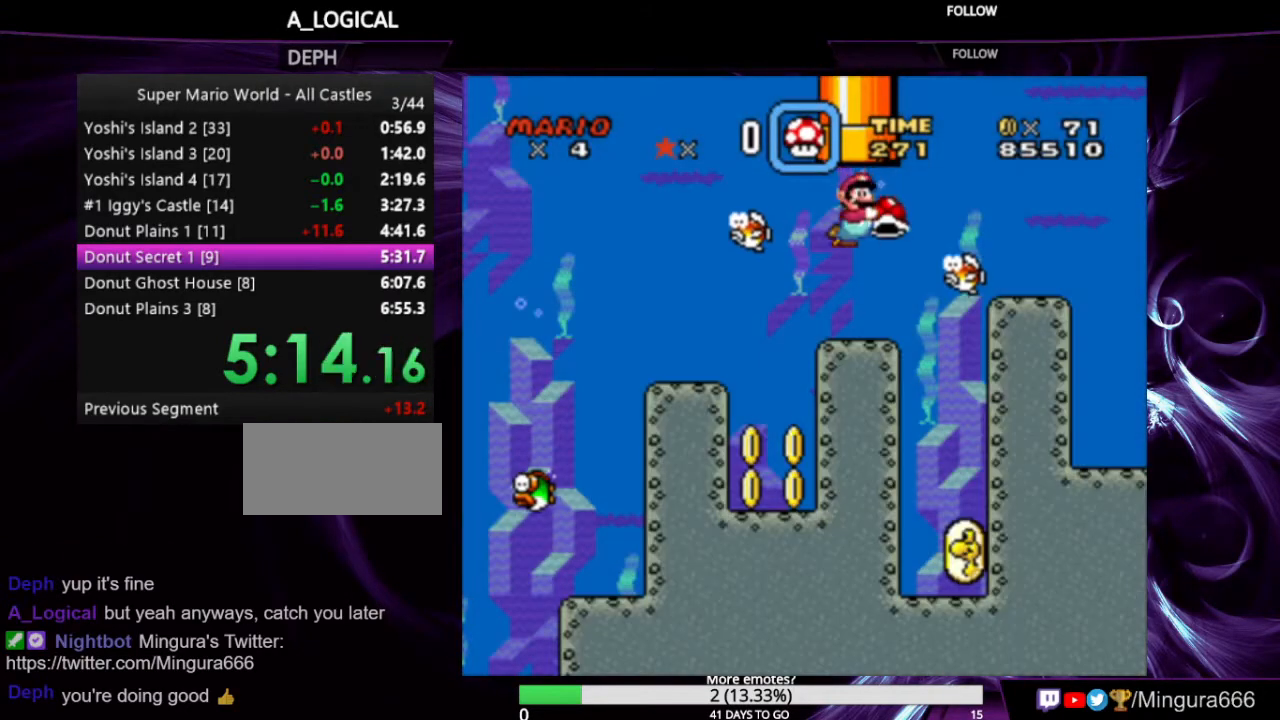
{"buttons": ["Y", "DPAD_RIGHT"], "events": [[200, "X", "down"], [333, "X", "up"]]}
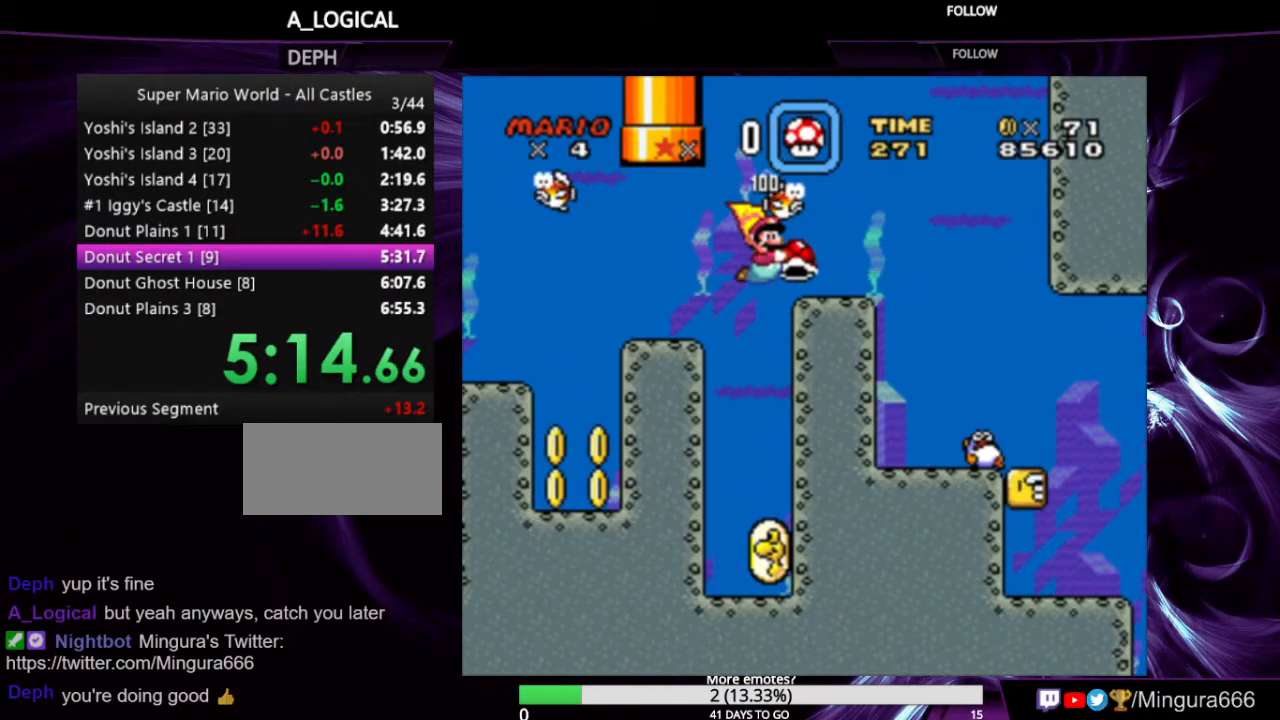
{"buttons": ["Y"], "events": [[267, "DPAD_RIGHT", "up"]]}
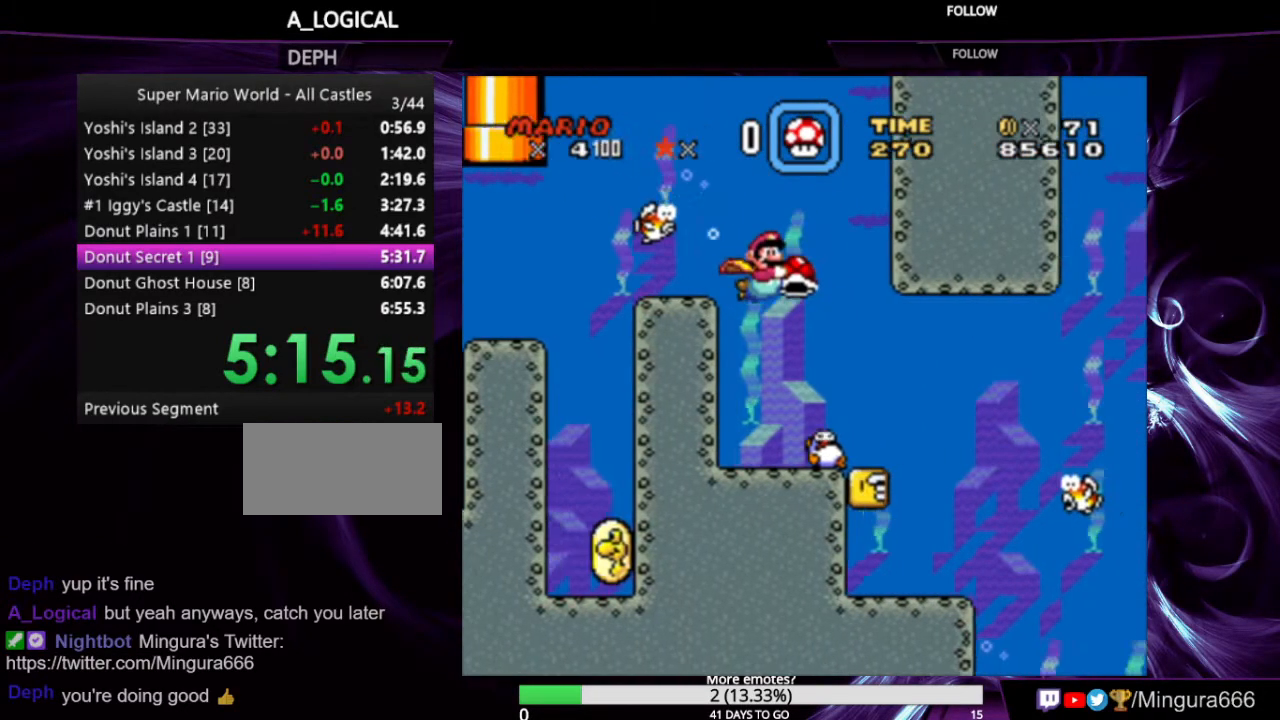
{"buttons": ["Y"], "events": []}
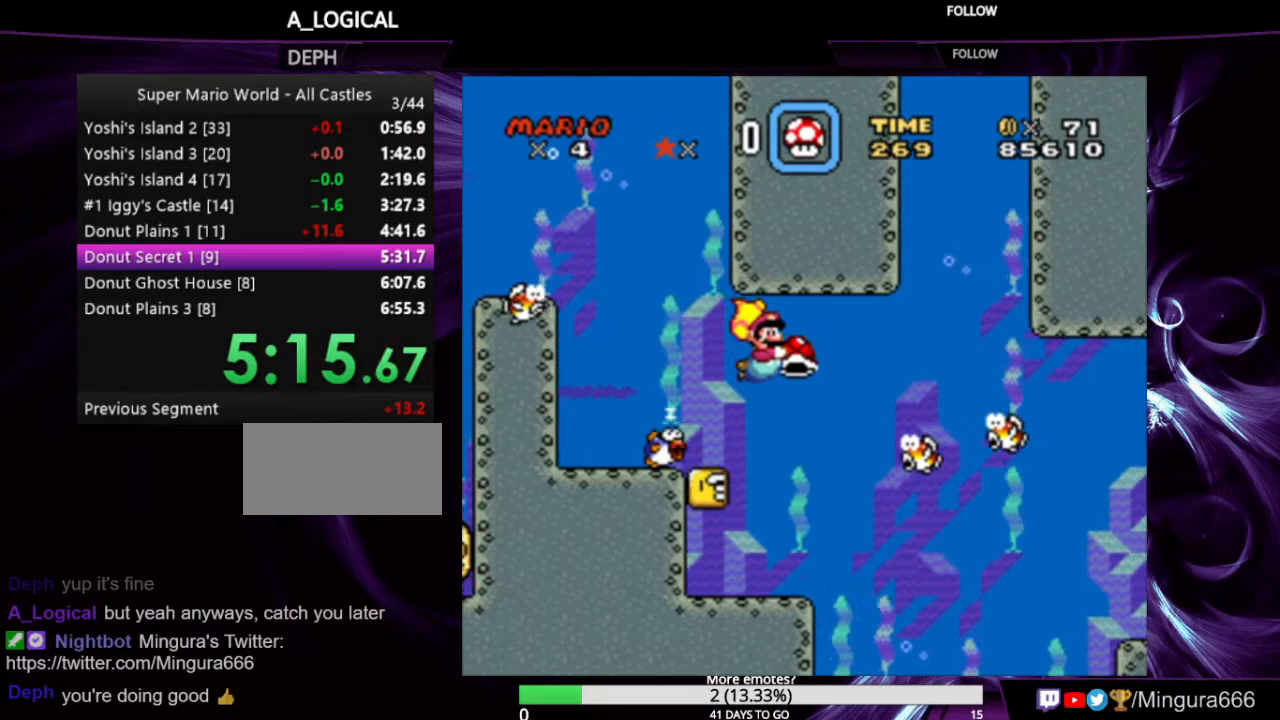
{"buttons": ["Y"], "events": [[200, "X", "down"], [300, "X", "up"]]}
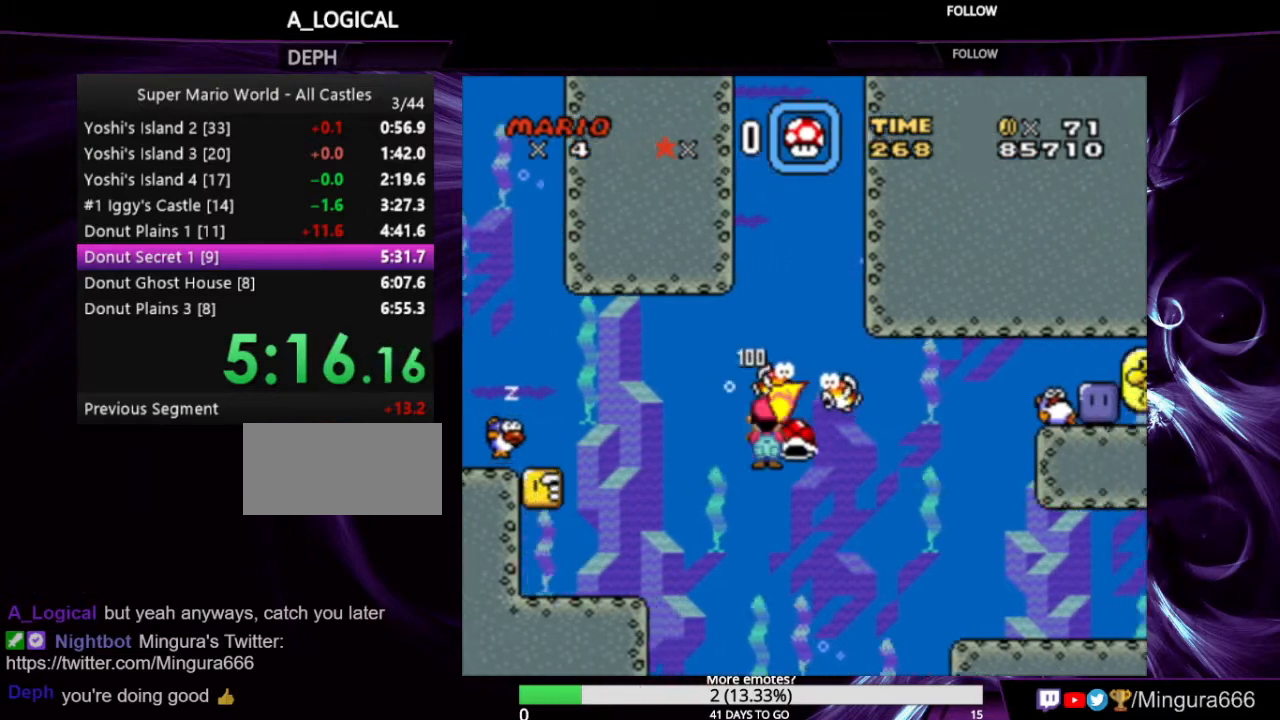
{"buttons": ["Y"], "events": []}
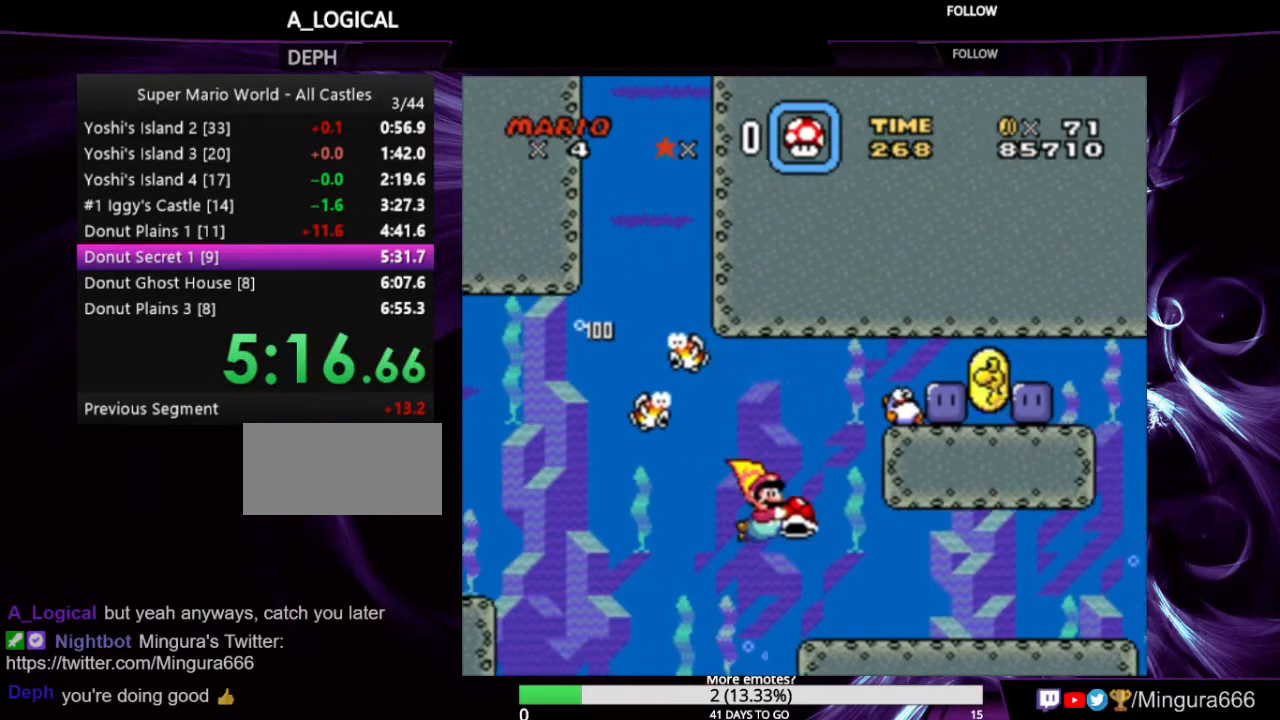
{"buttons": ["Y", "DPAD_RIGHT"], "events": [[167, "DPAD_RIGHT", "down"]]}
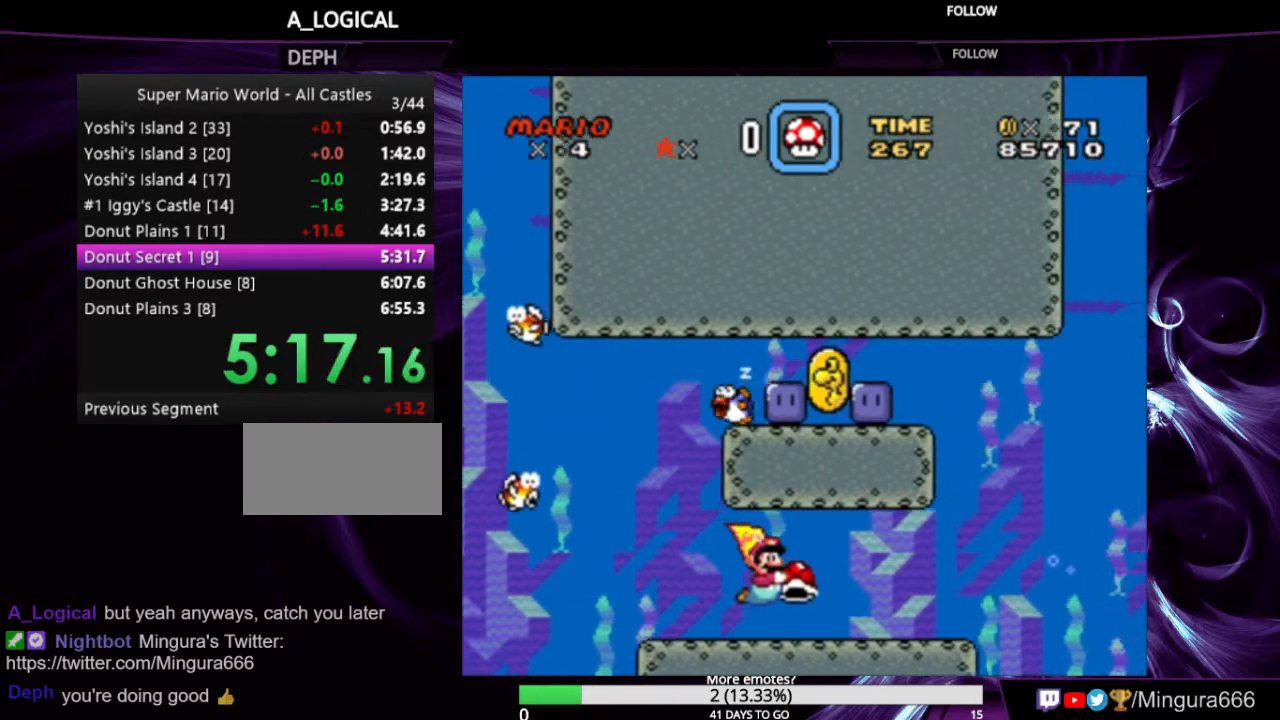
{"buttons": ["Y", "DPAD_RIGHT"], "events": []}
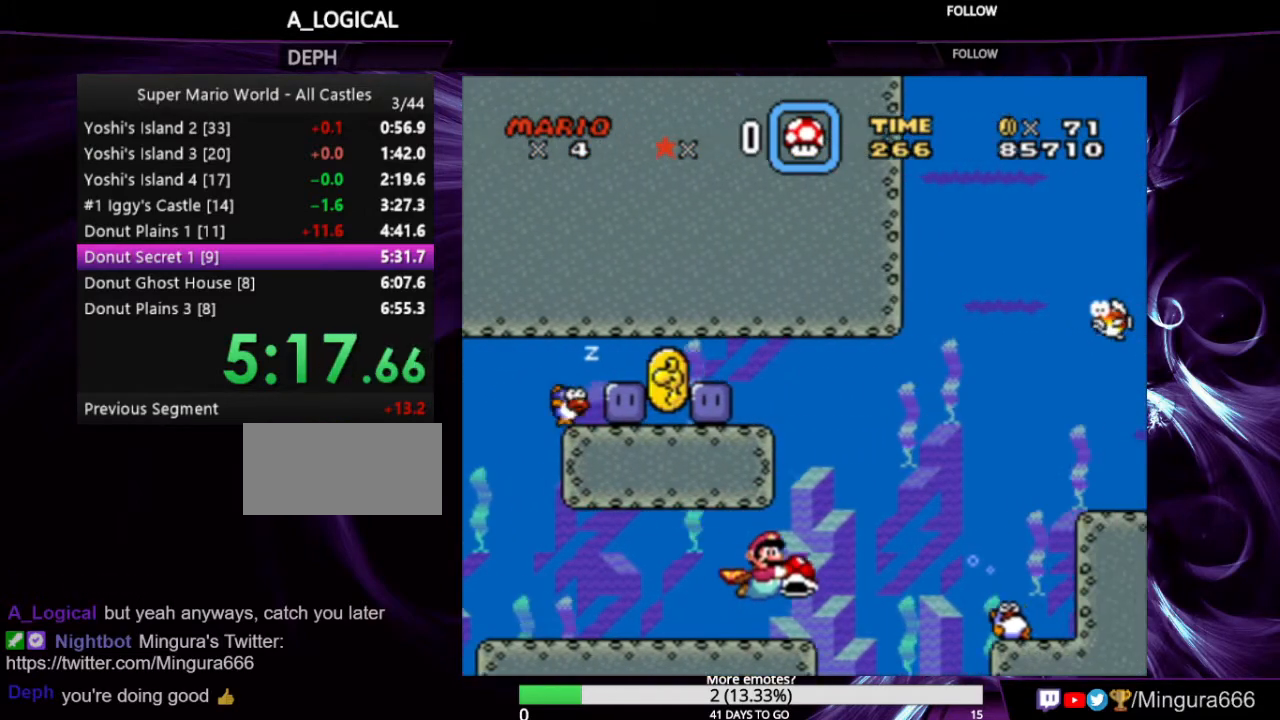
{"buttons": ["Y", "DPAD_RIGHT"], "events": []}
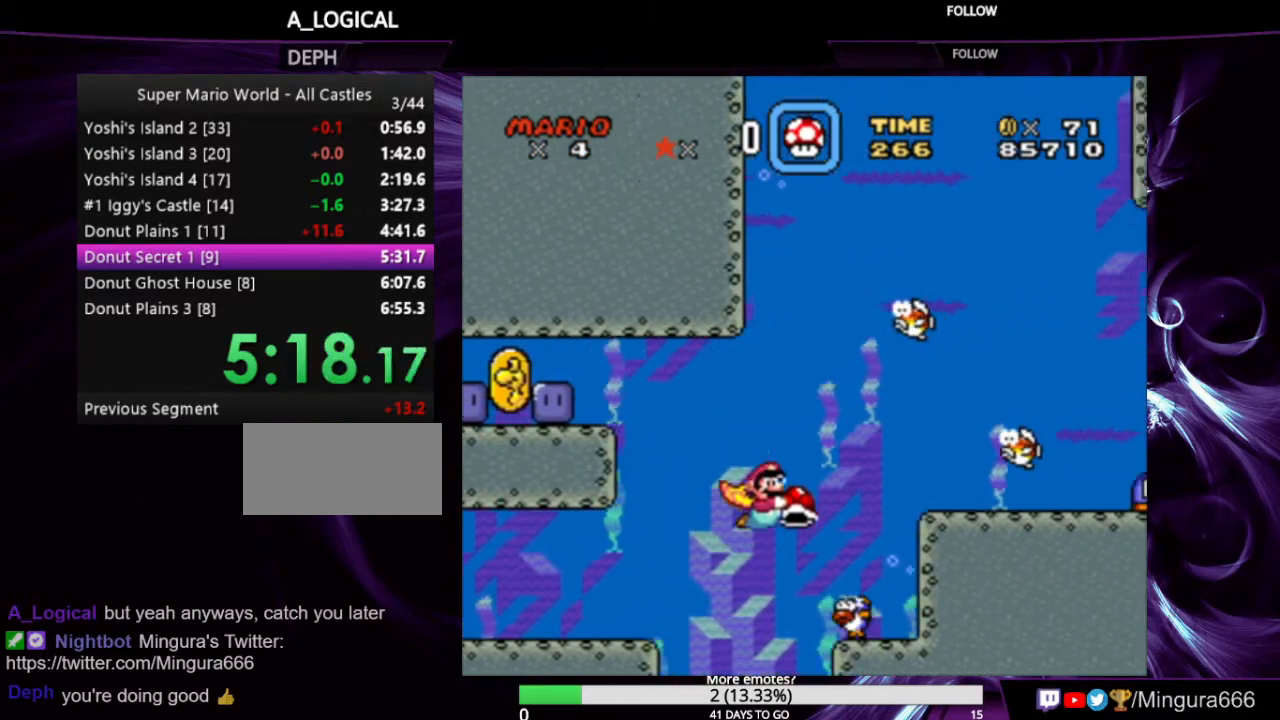
{"buttons": ["Y"], "events": [[333, "X", "down"], [400, "DPAD_RIGHT", "up"], [500, "X", "up"]]}
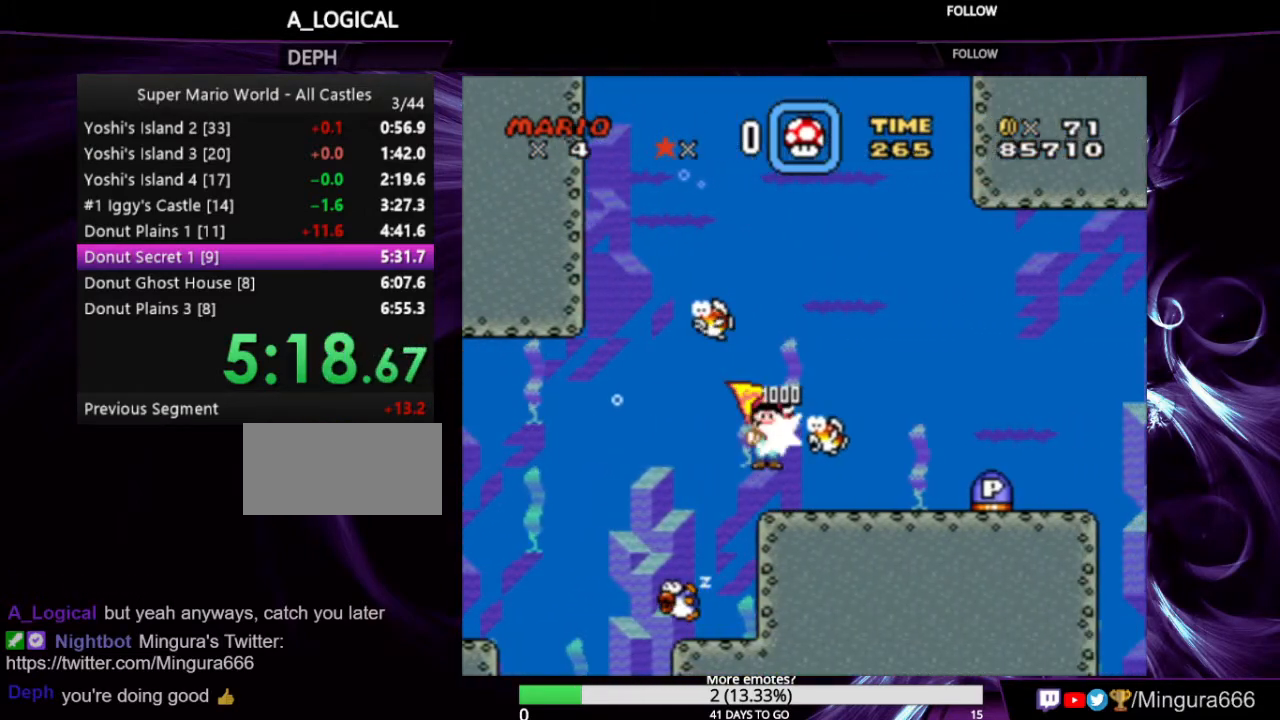
{"buttons": ["DPAD_RIGHT"], "events": [[33, "DPAD_RIGHT", "down"], [467, "Y", "up"]]}
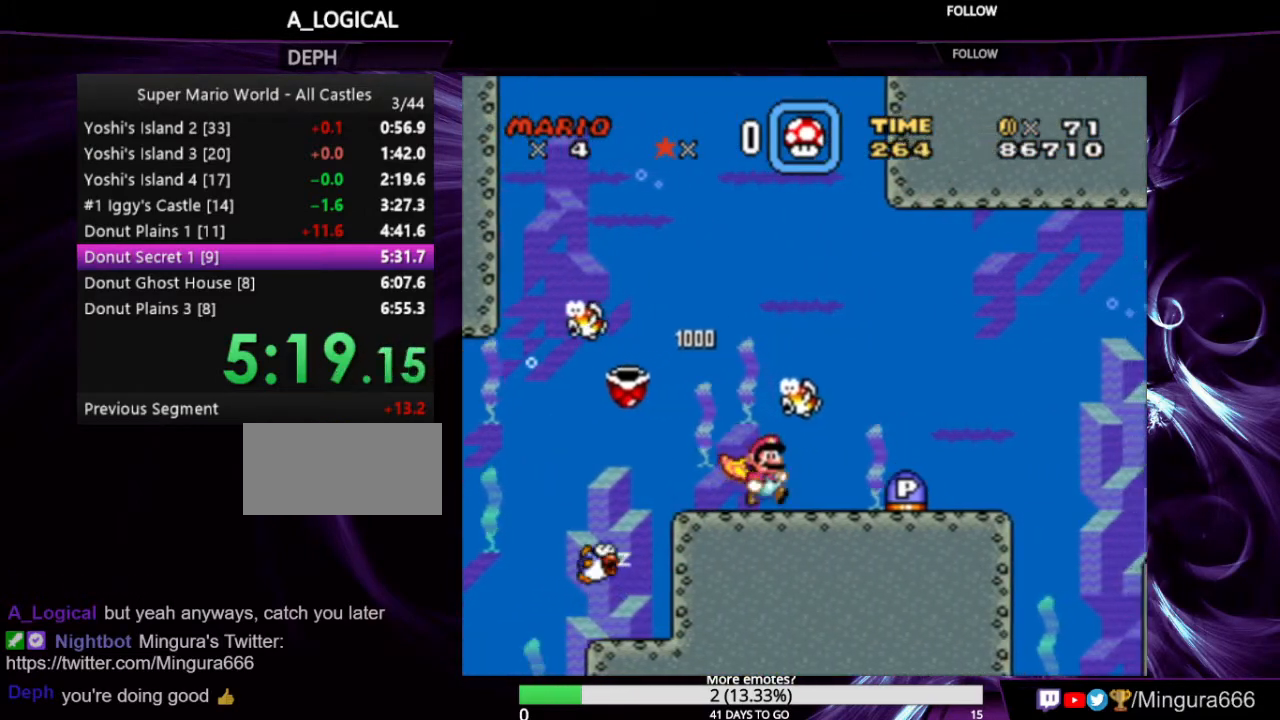
{"buttons": ["Y", "DPAD_RIGHT"], "events": [[33, "B", "down"], [133, "B", "up"], [200, "Y", "down"]]}
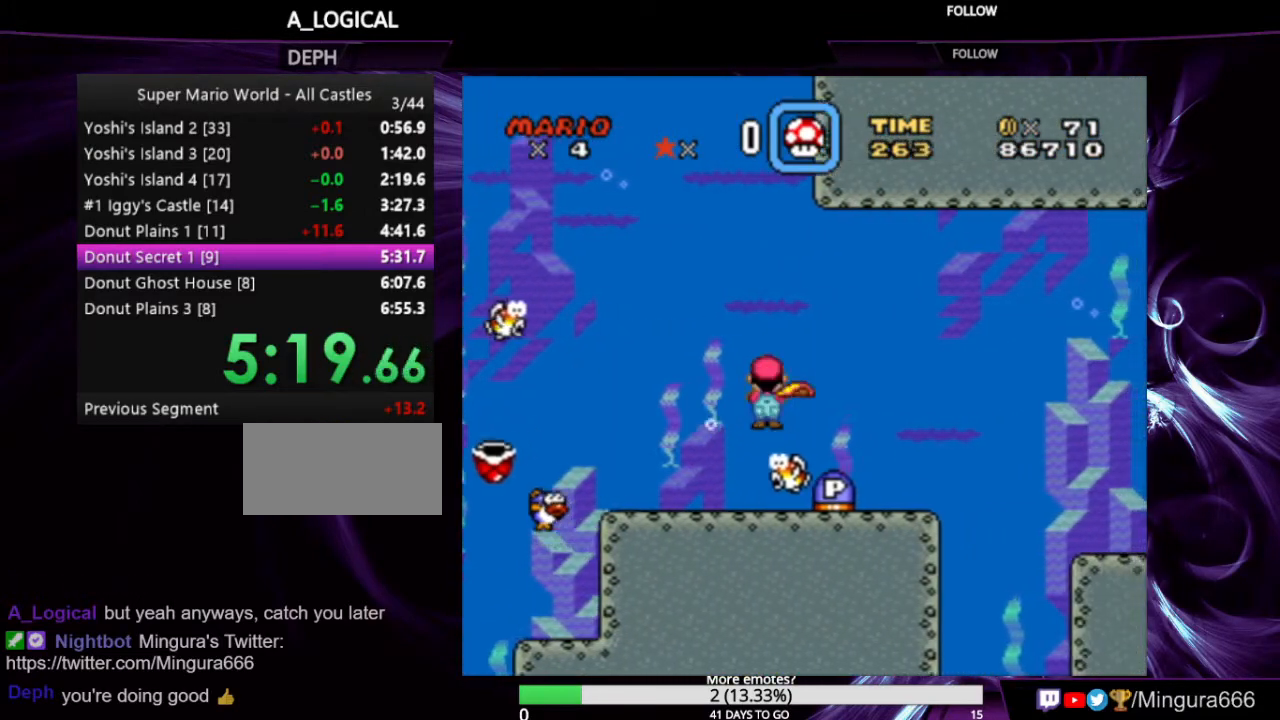
{"buttons": ["Y"], "events": [[200, "DPAD_RIGHT", "up"]]}
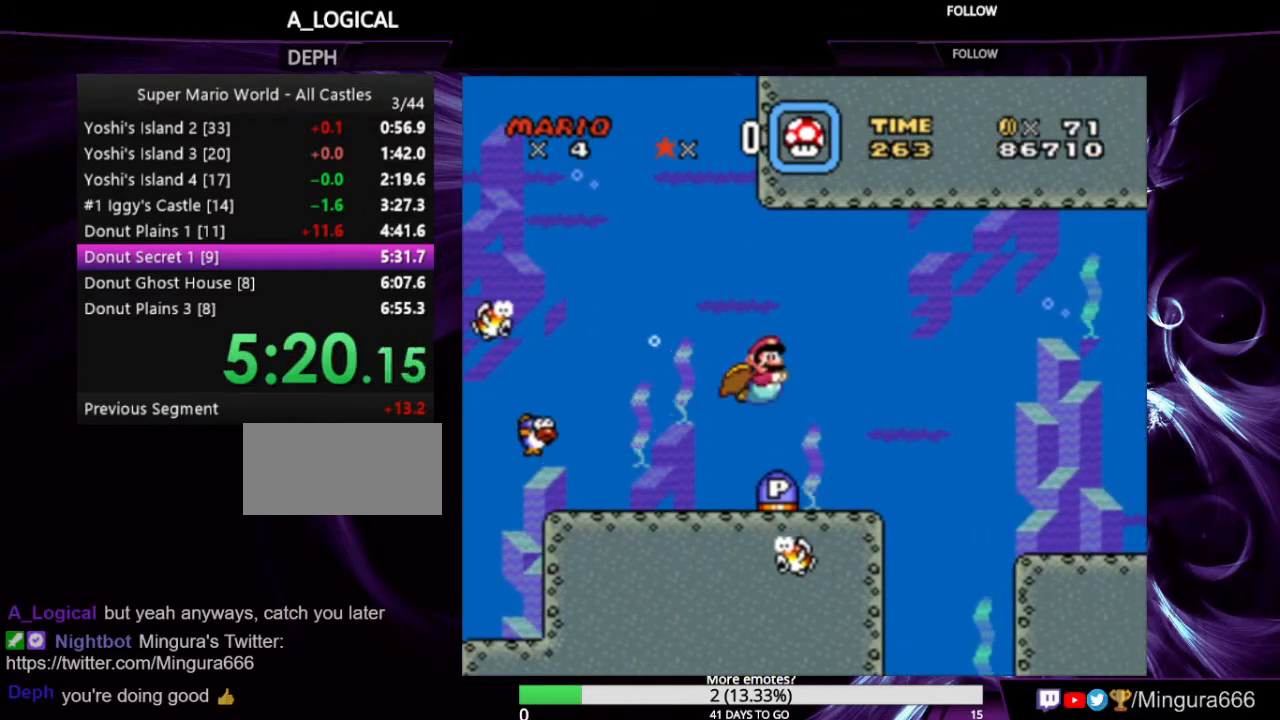
{"buttons": ["Y", "DPAD_RIGHT"], "events": [[433, "DPAD_RIGHT", "down"]]}
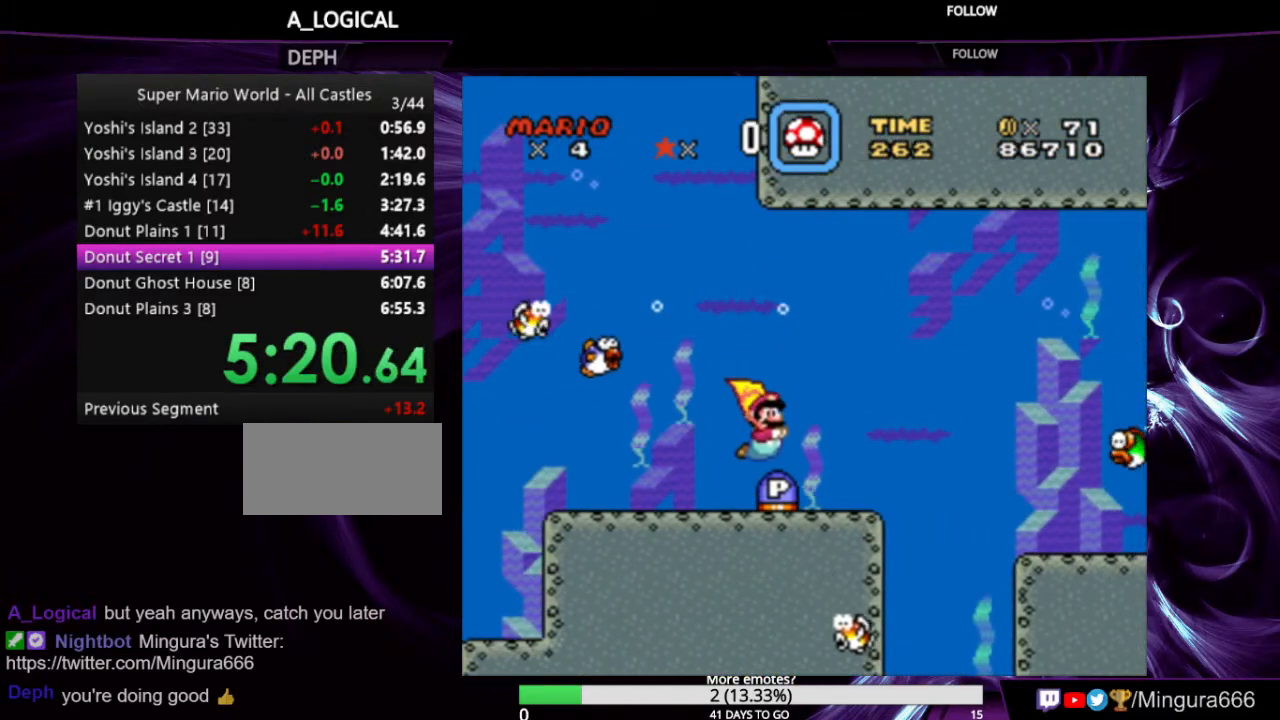
{"buttons": ["Y", "DPAD_RIGHT"], "events": []}
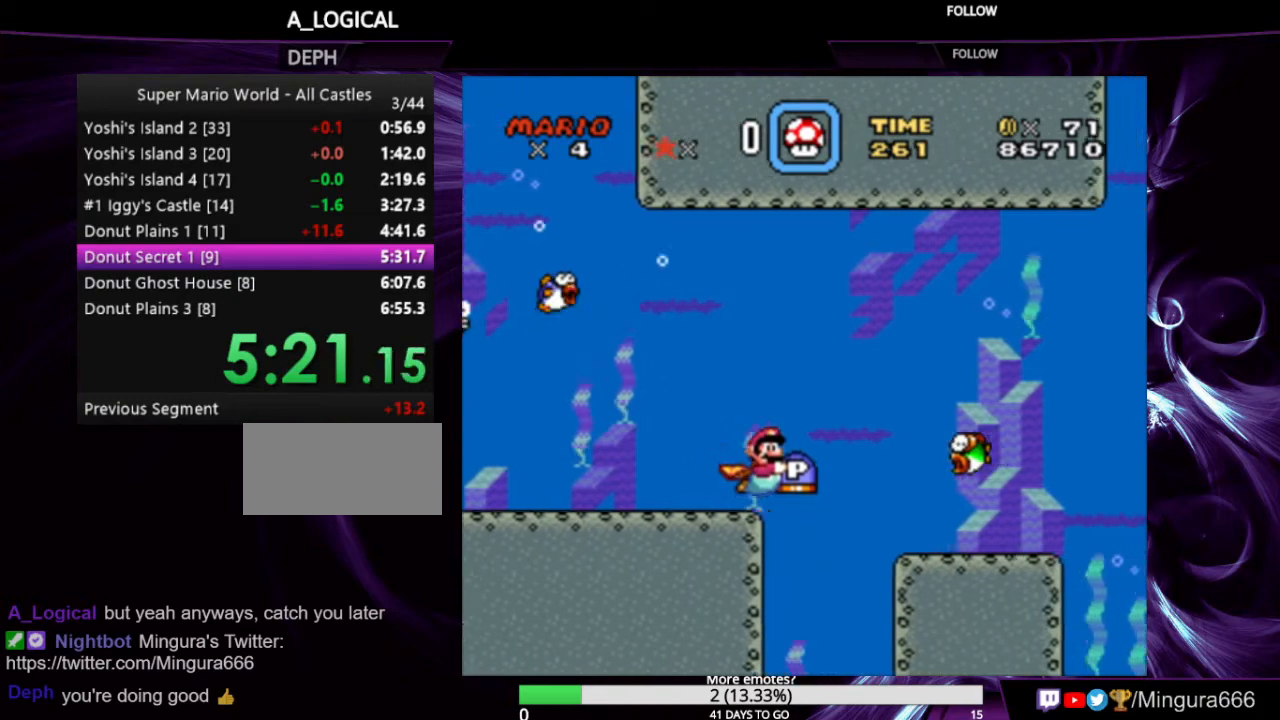
{"buttons": ["Y"], "events": [[267, "X", "down"], [367, "DPAD_RIGHT", "up"], [367, "X", "up"]]}
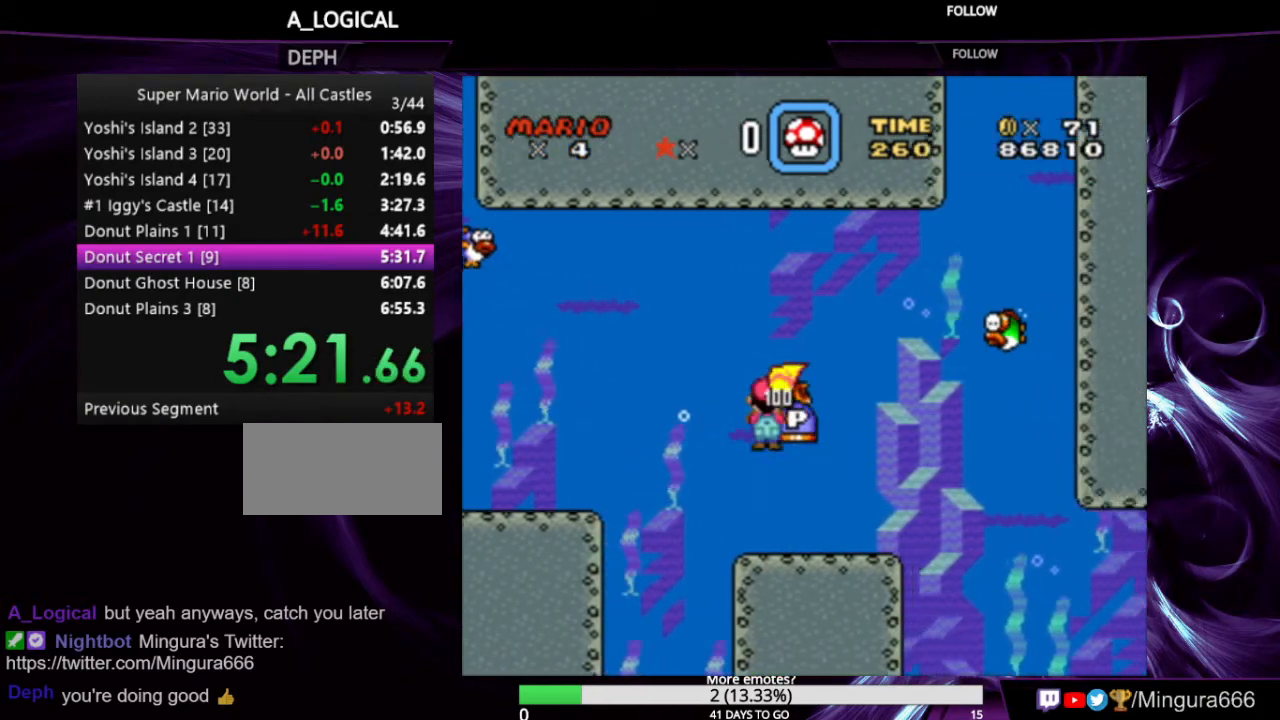
{"buttons": ["Y"], "events": []}
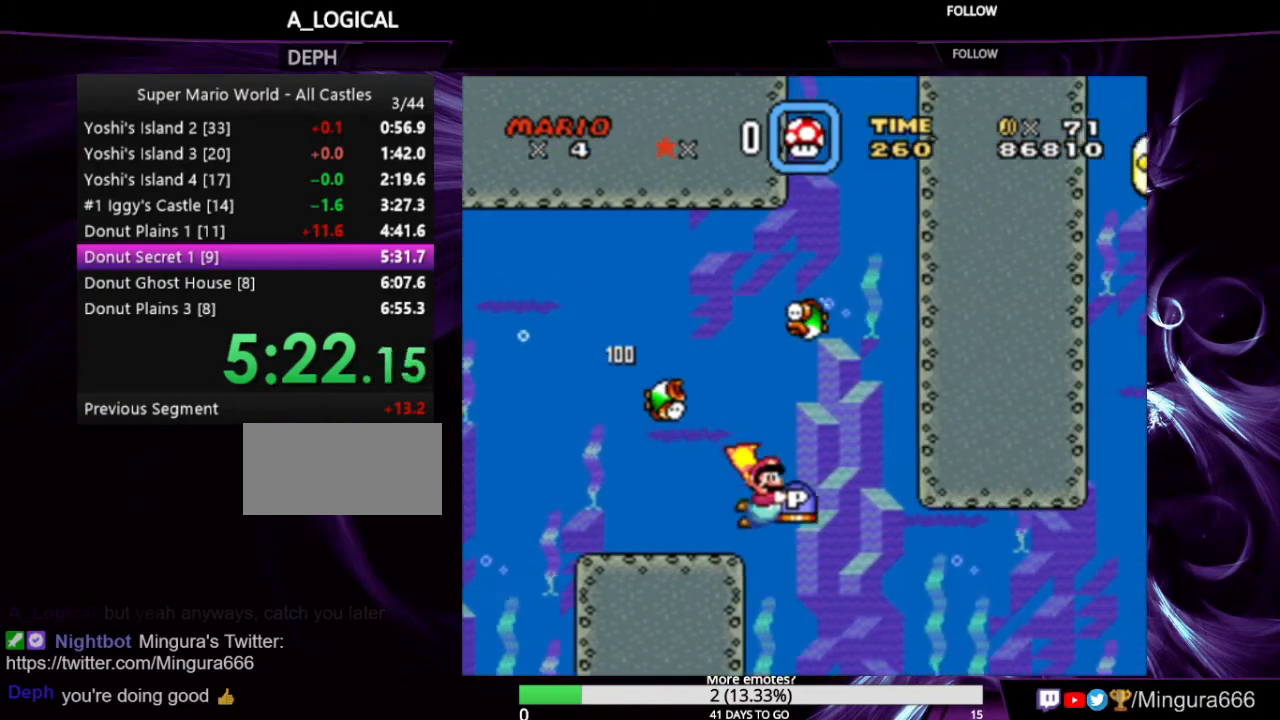
{"buttons": ["Y"], "events": [[167, "DPAD_DOWN", "down"], [267, "DPAD_DOWN", "up"], [400, "DPAD_DOWN", "down"], [500, "DPAD_DOWN", "up"]]}
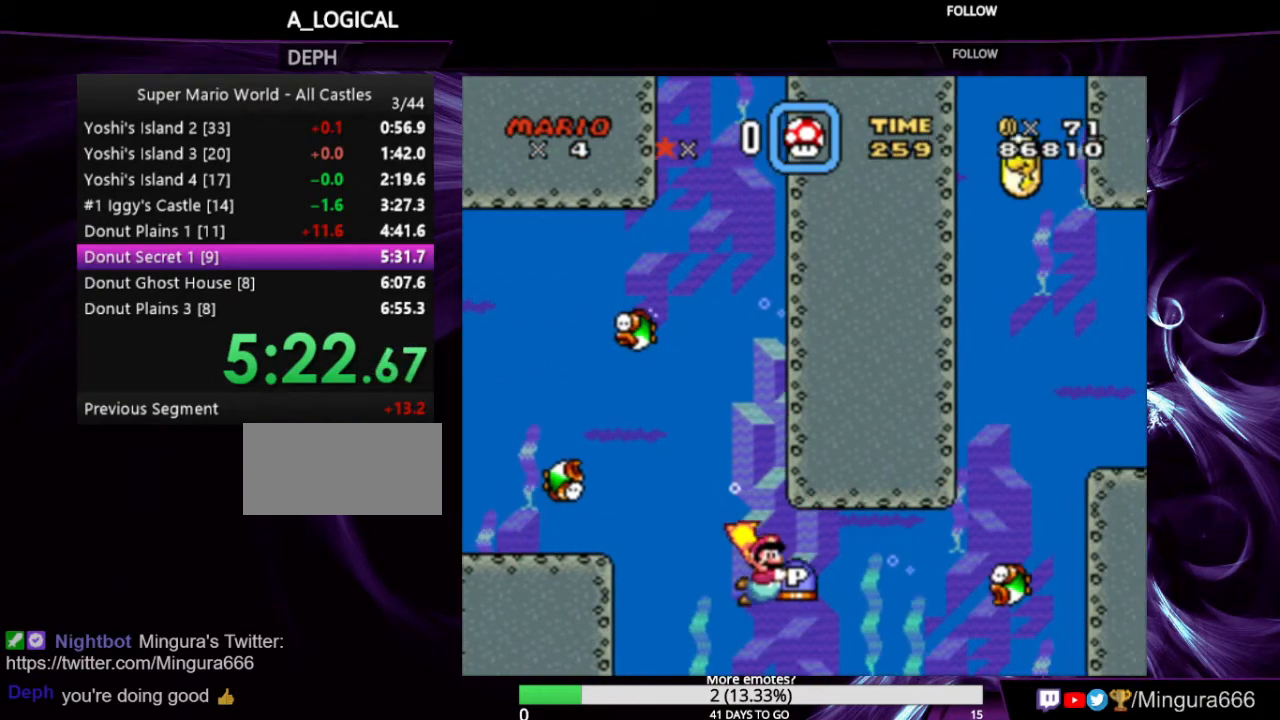
{"buttons": ["Y", "DPAD_DOWN"], "events": [[300, "DPAD_DOWN", "down"]]}
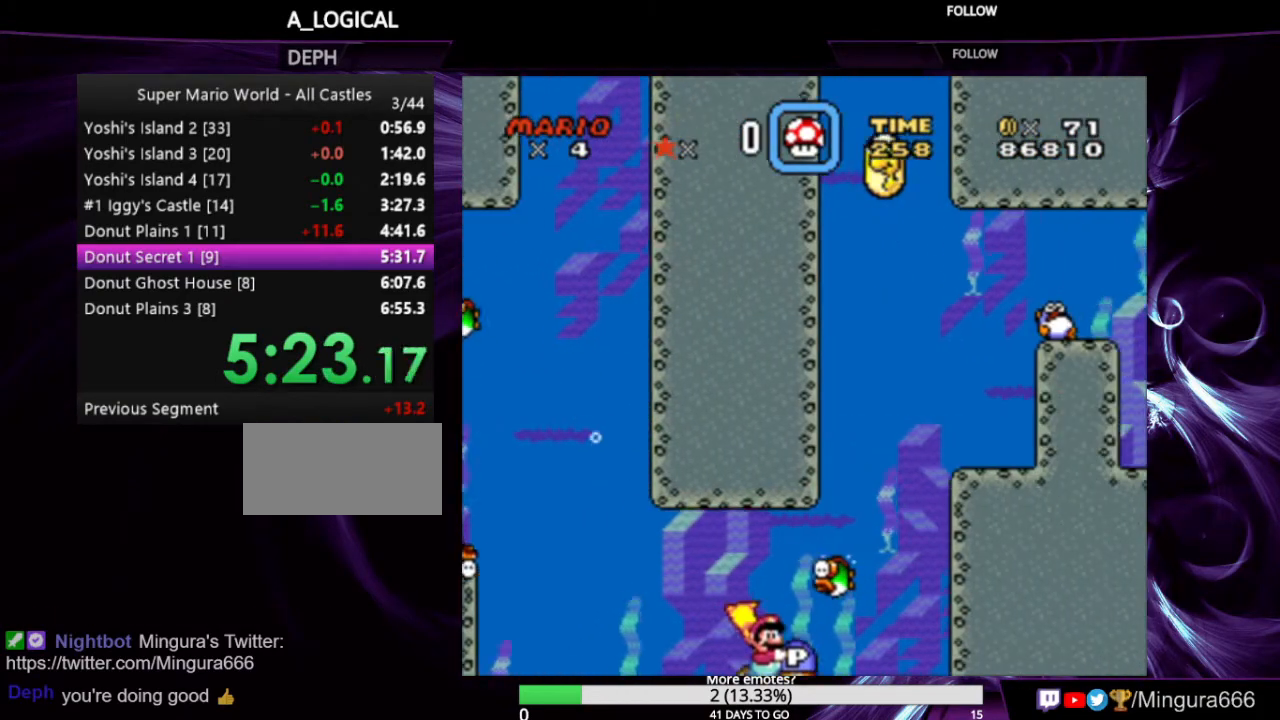
{"buttons": ["Y", "DPAD_RIGHT"], "events": [[300, "DPAD_DOWN", "up"], [400, "DPAD_RIGHT", "down"]]}
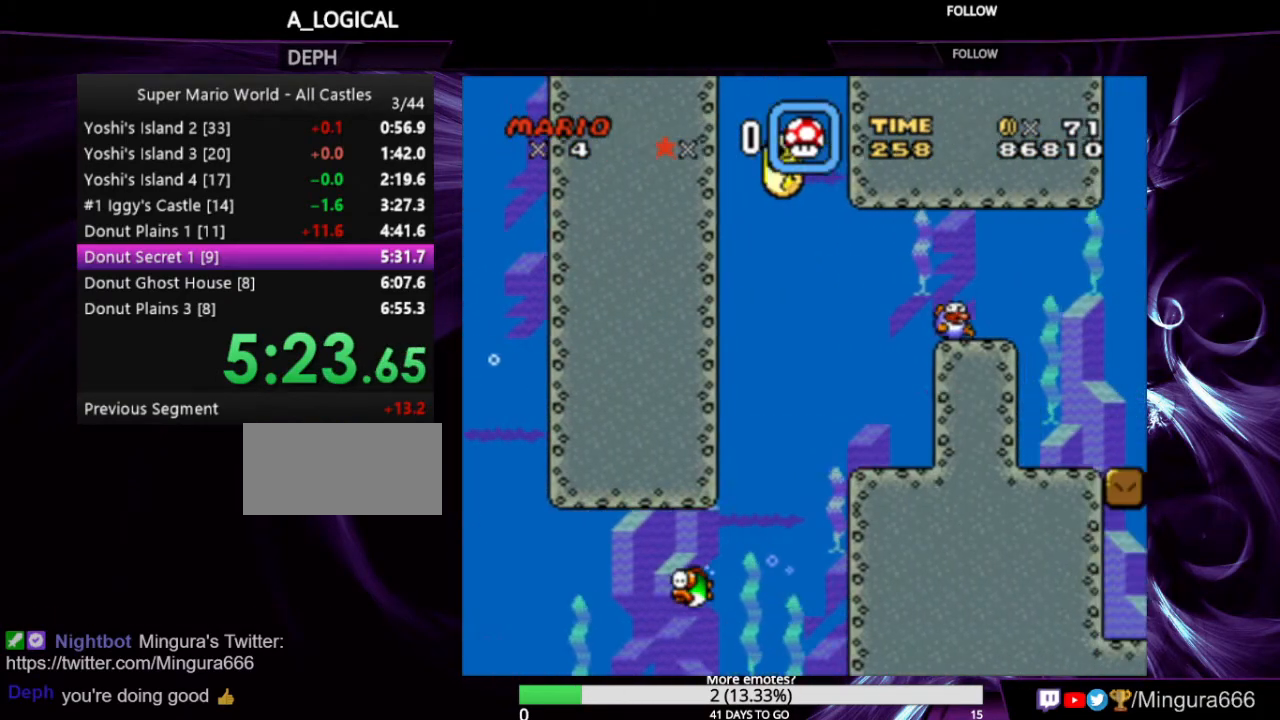
{"buttons": ["Y", "DPAD_RIGHT"], "events": []}
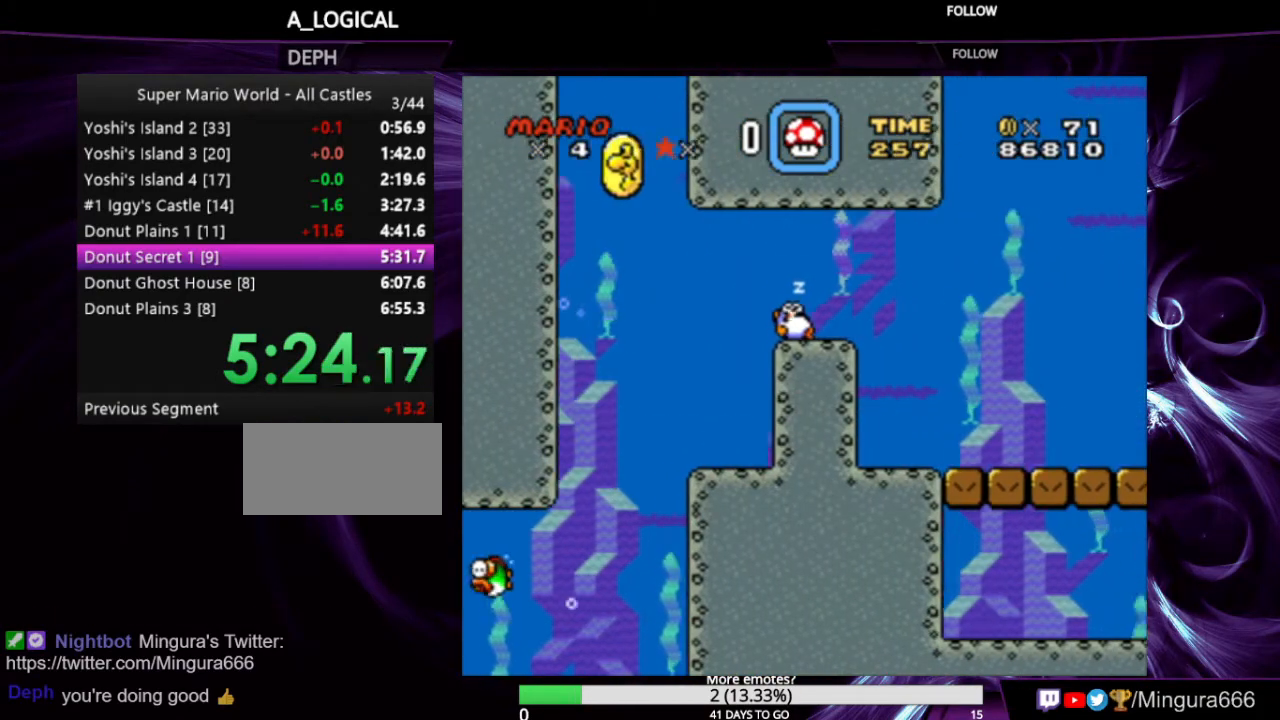
{"buttons": ["Y", "DPAD_RIGHT"], "events": []}
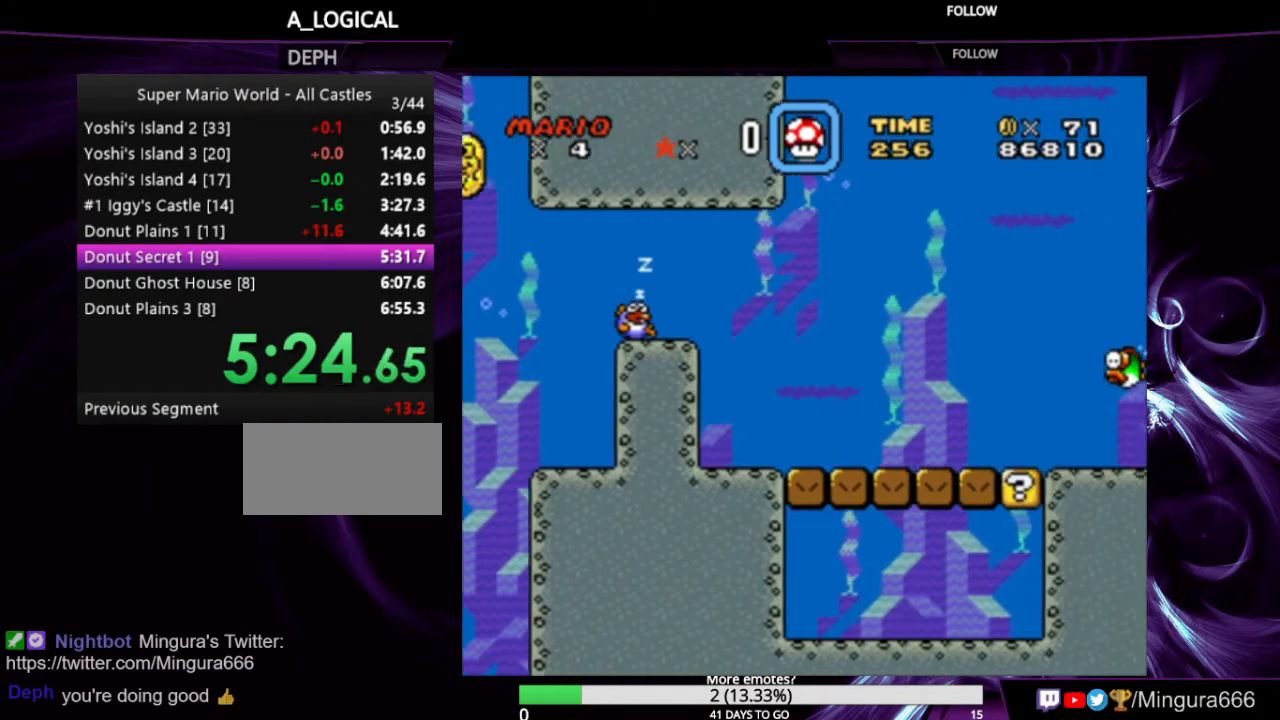
{"buttons": ["Y", "DPAD_RIGHT"], "events": []}
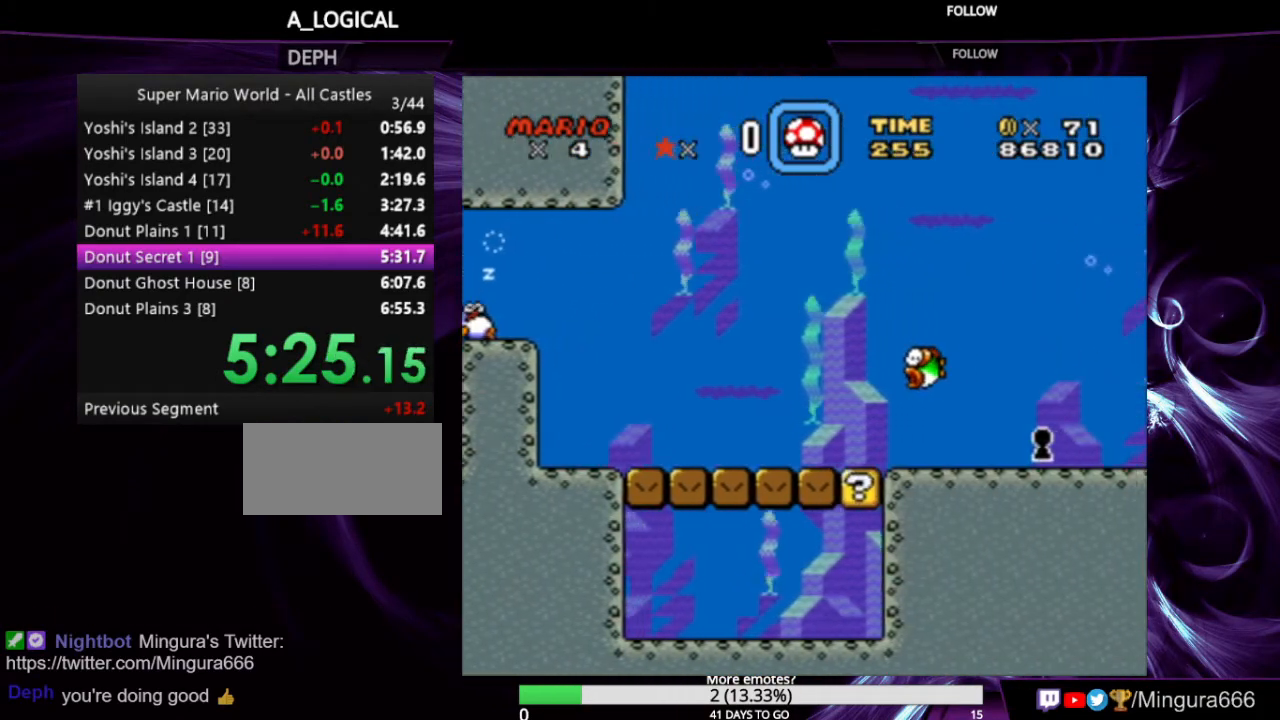
{"buttons": ["Y", "DPAD_RIGHT"], "events": []}
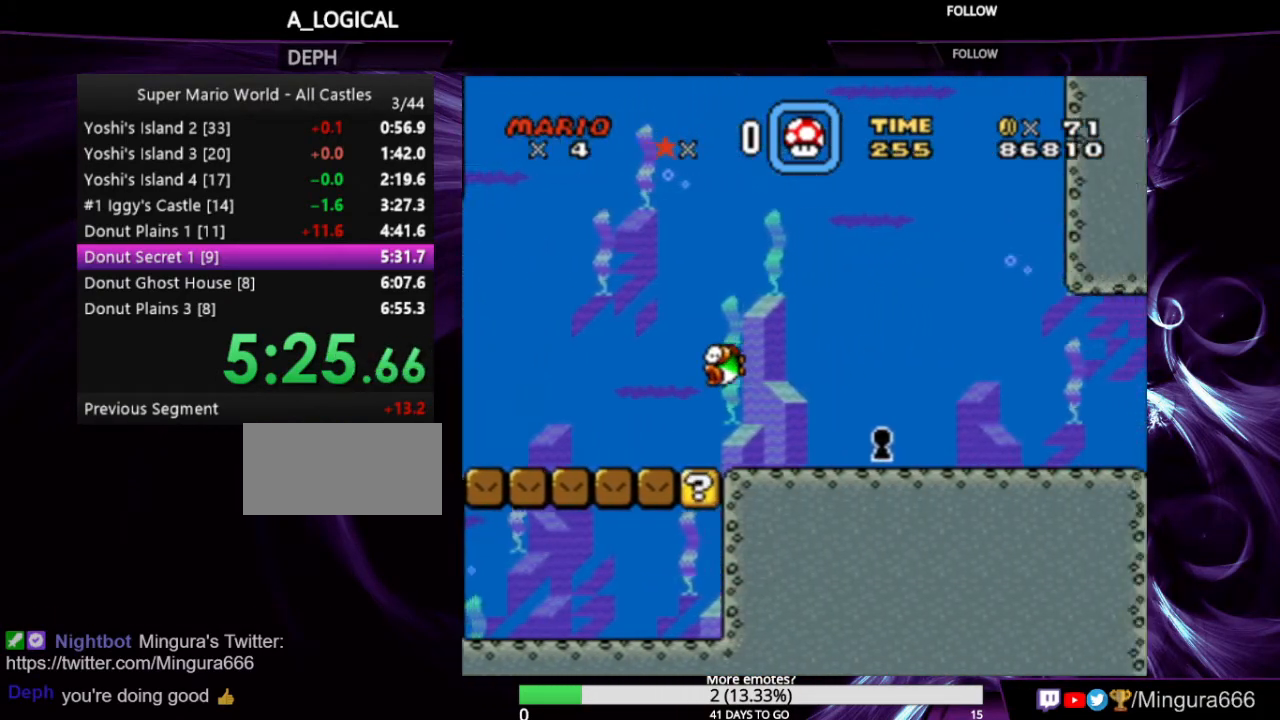
{"buttons": ["Y", "DPAD_RIGHT"], "events": []}
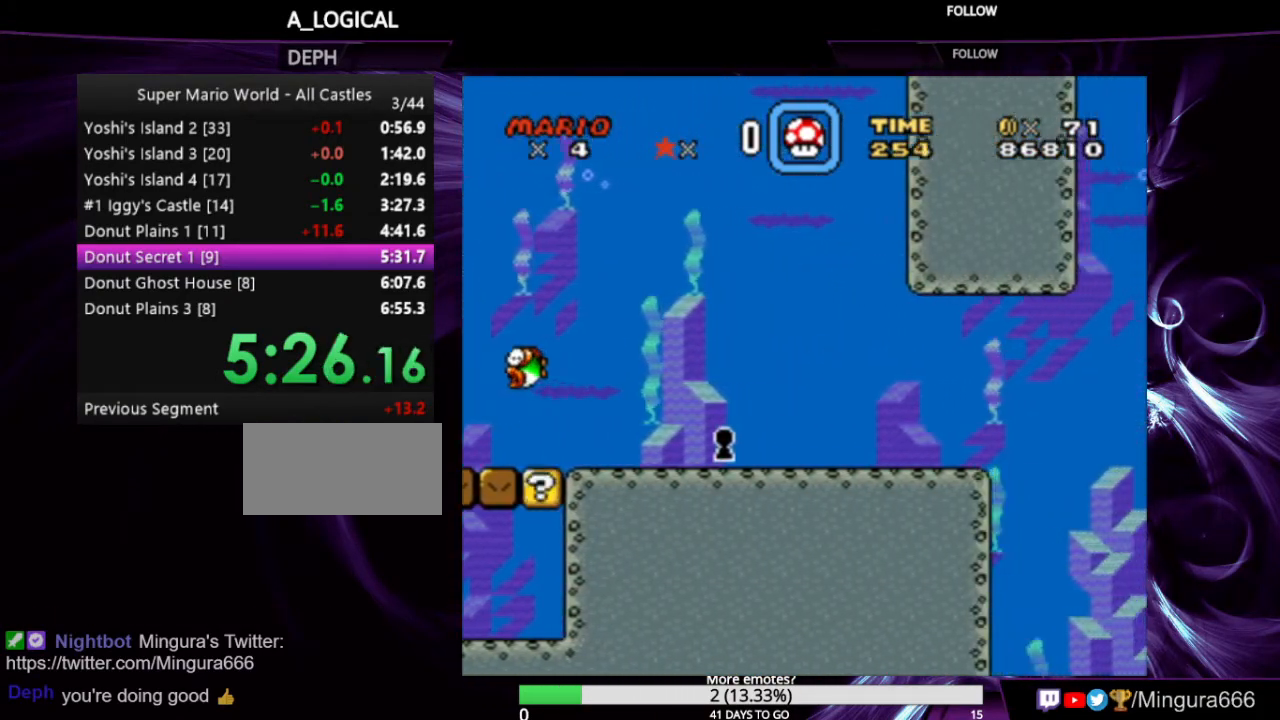
{"buttons": ["Y", "DPAD_RIGHT"], "events": []}
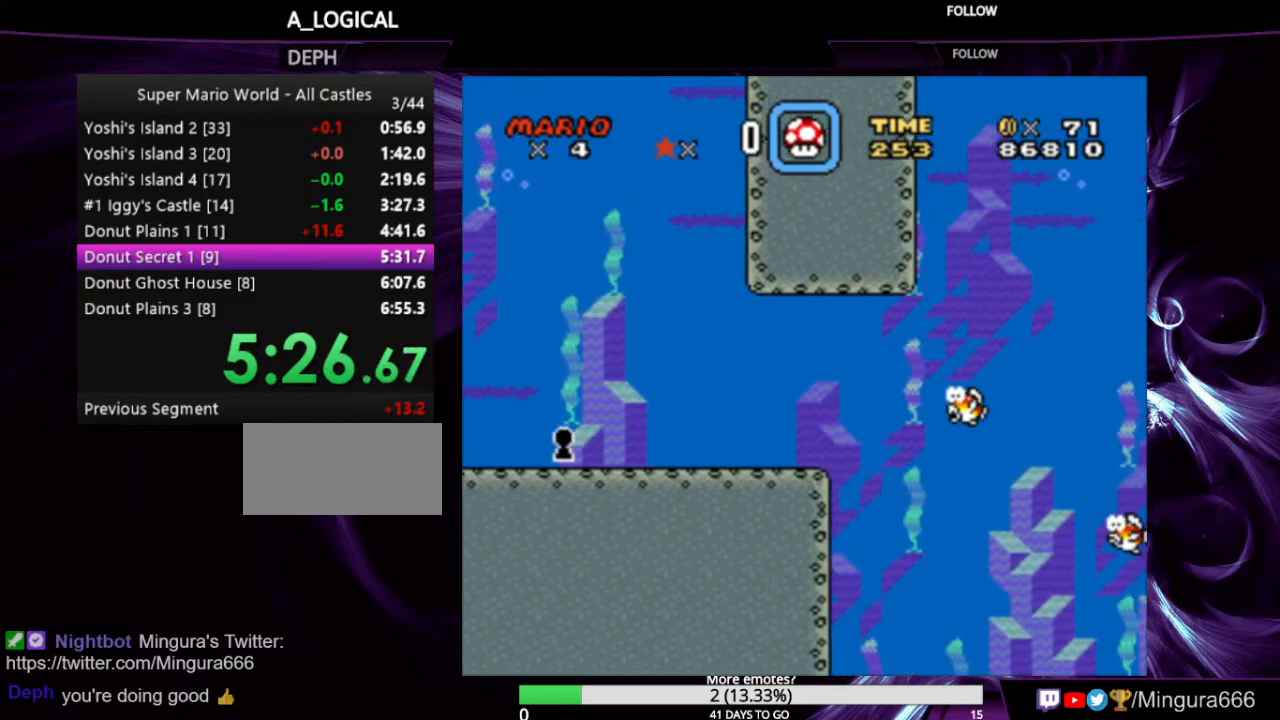
{"buttons": ["Y", "DPAD_RIGHT"], "events": []}
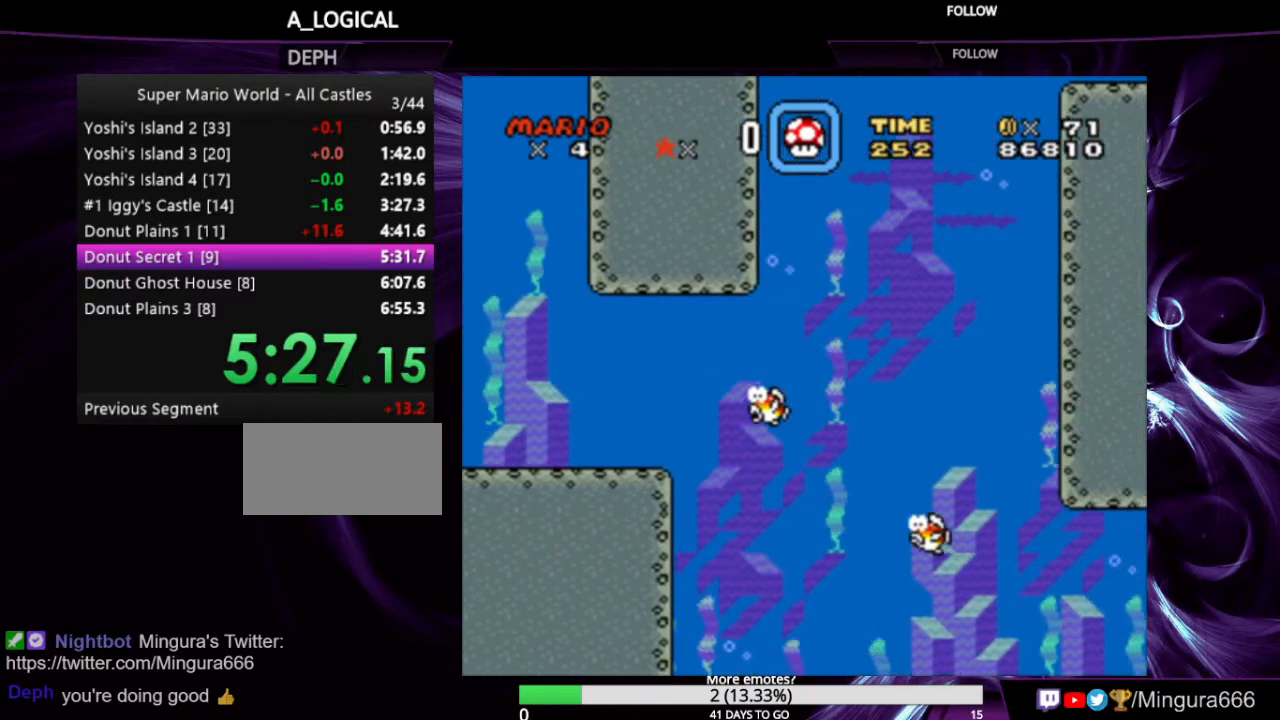
{"buttons": ["Y", "DPAD_RIGHT"], "events": []}
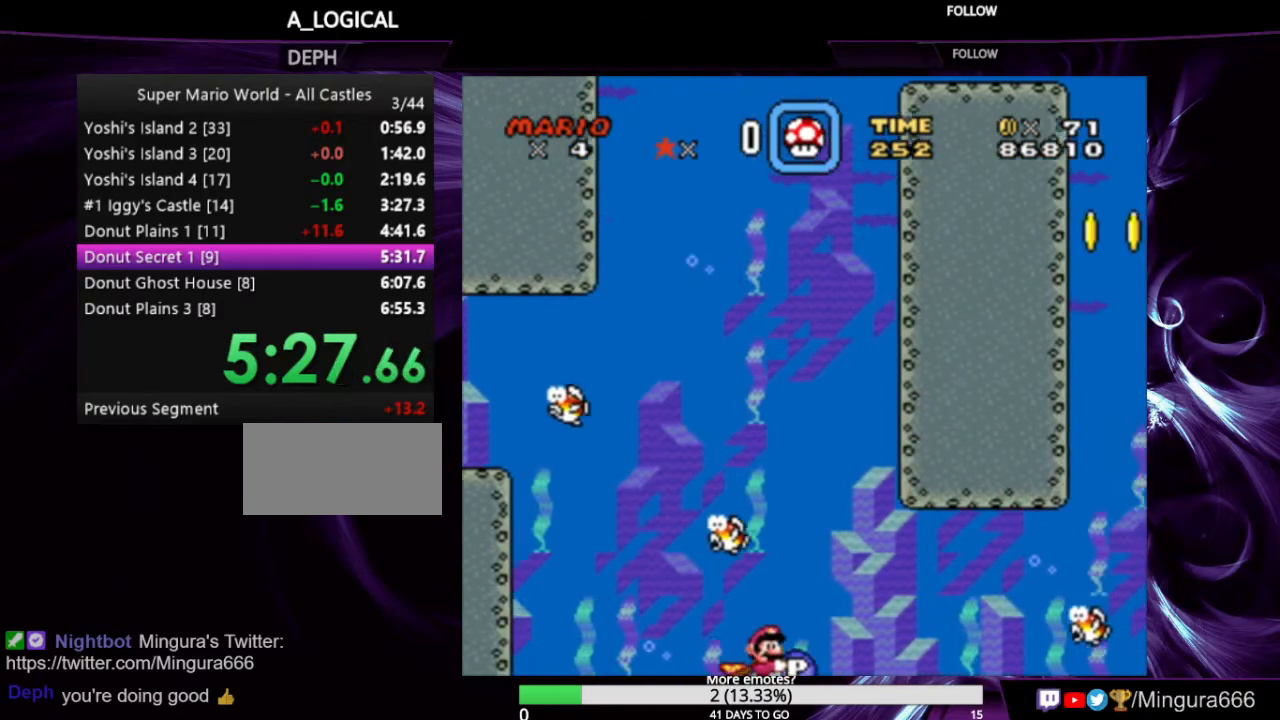
{"buttons": ["Y", "DPAD_RIGHT"], "events": [[100, "DPAD_RIGHT", "up"], [233, "DPAD_RIGHT", "down"]]}